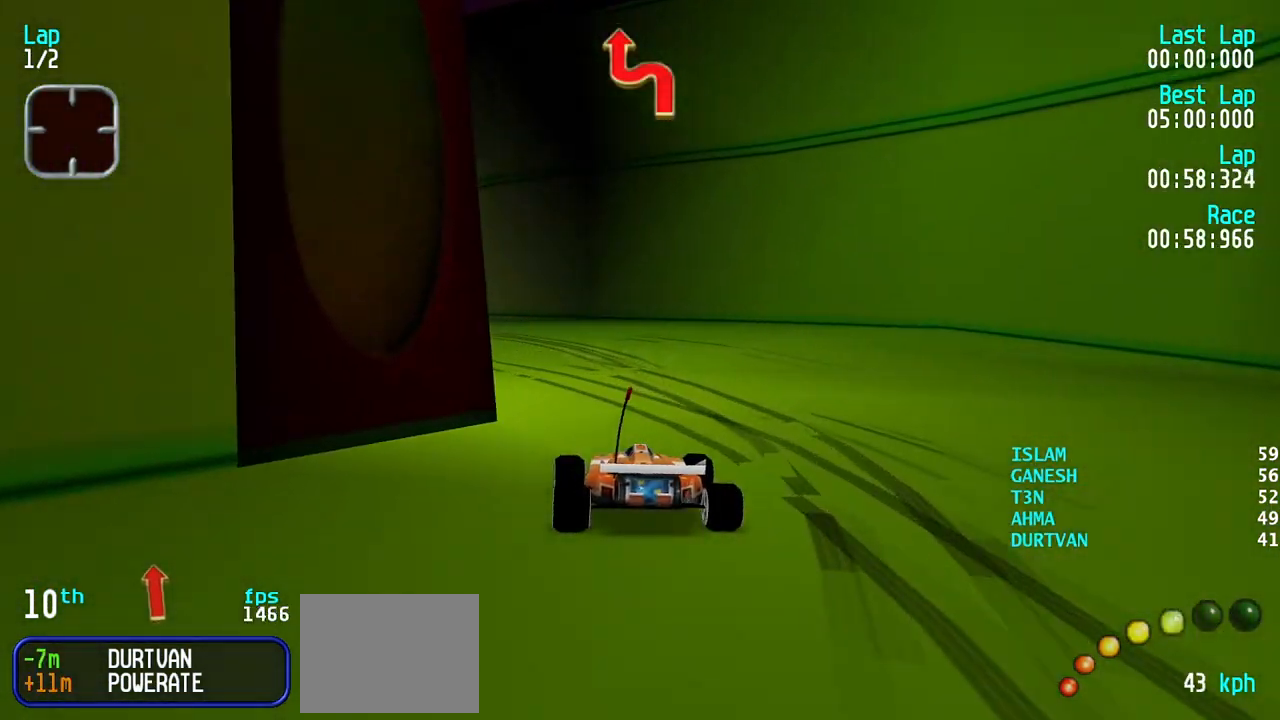
Gameplay with keyboard; each line is a JSON object with the keys held at the frame after it. "events" lists presses ("down") and releases ("up") of "down", "left", "right" and "up" between this image and that frame as [ms after this image, input, new state], when the widget could be followed in between. No other keys are recorded. Mouse input is not recorded.
{"keys": ["up"], "events": [[283, "left", "up"], [333, "left", "down"], [467, "left", "up"]]}
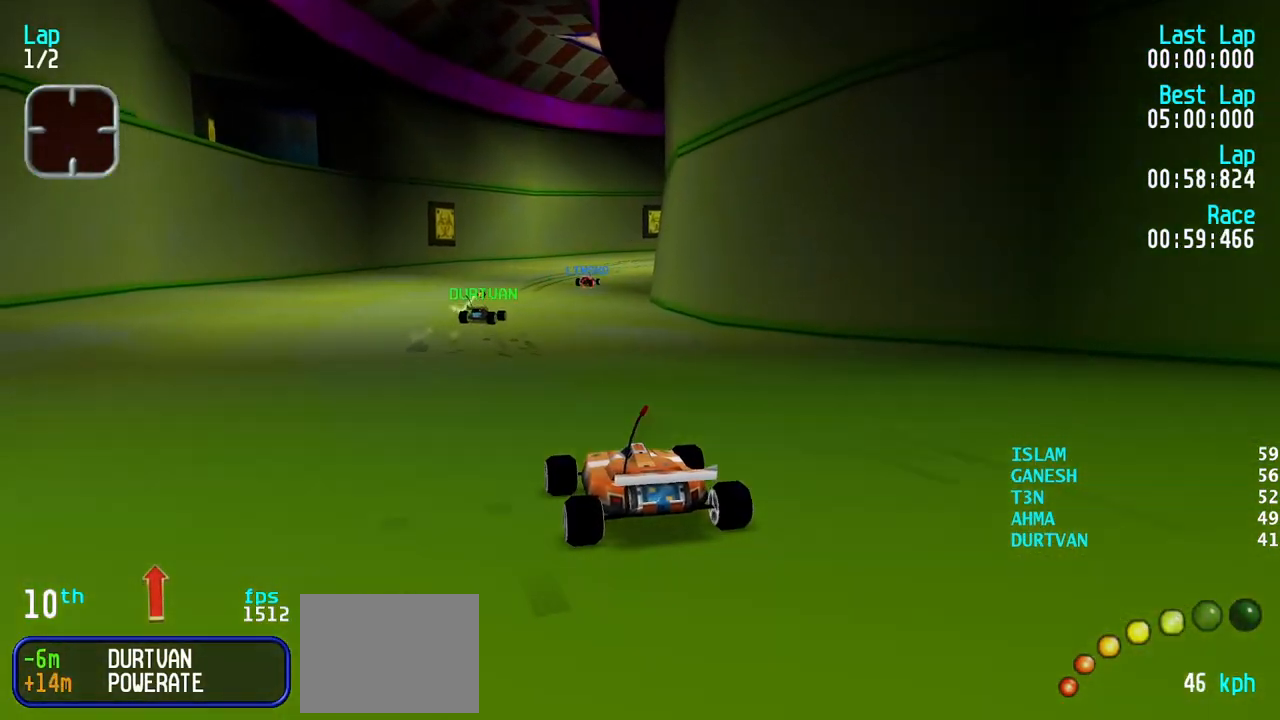
{"keys": ["up"], "events": [[67, "left", "down"], [117, "left", "up"], [200, "right", "down"], [300, "right", "up"], [383, "right", "down"], [483, "right", "up"]]}
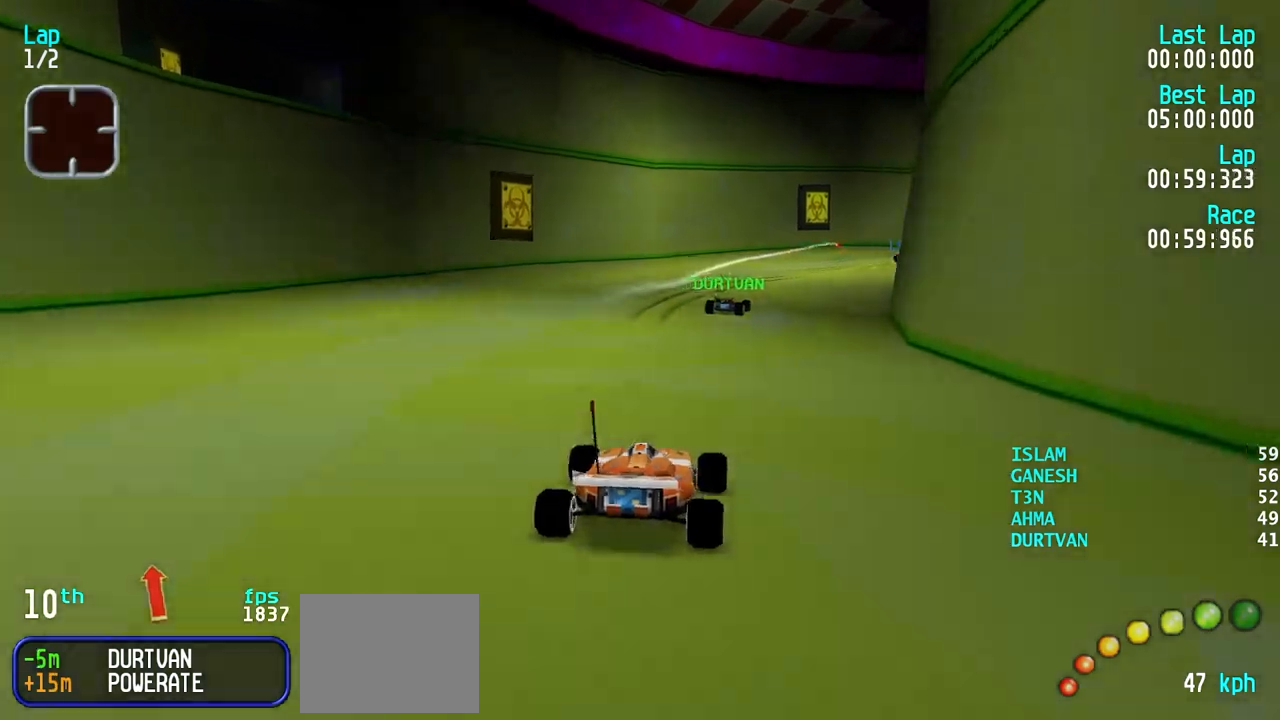
{"keys": ["right", "up"], "events": [[83, "right", "down"], [167, "right", "up"], [217, "right", "down"], [367, "right", "up"], [450, "right", "down"]]}
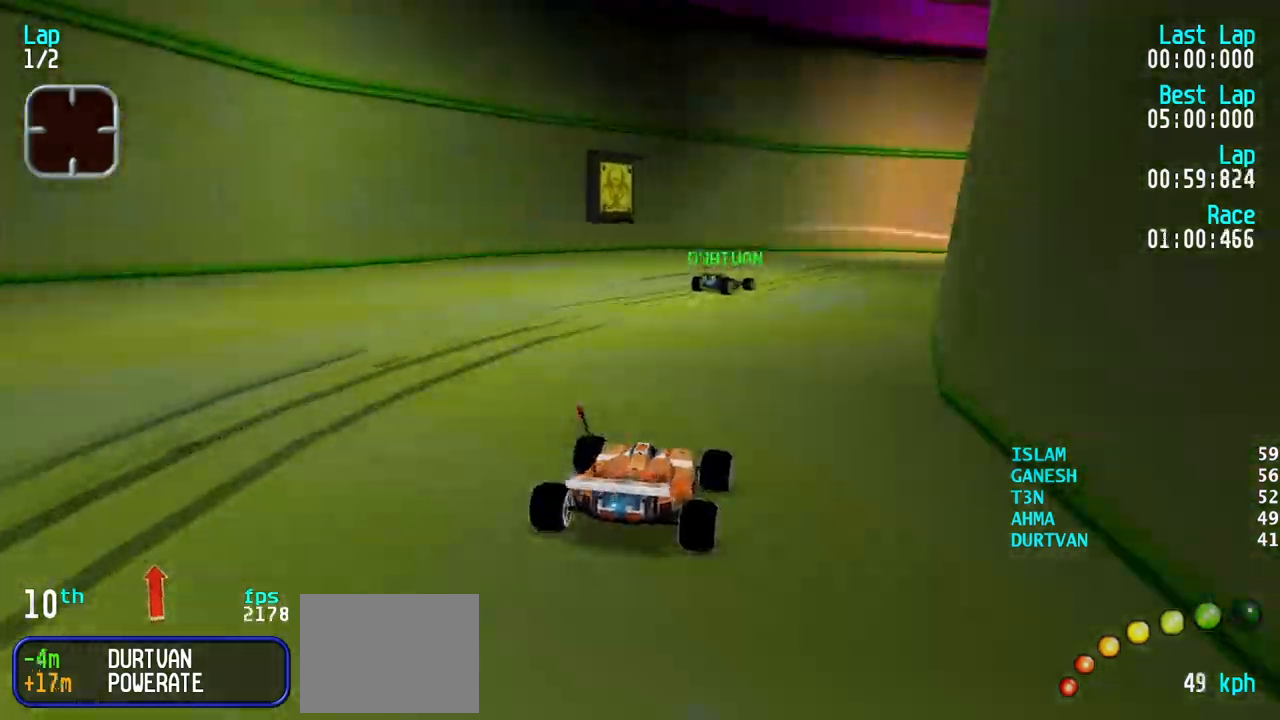
{"keys": ["right", "up"], "events": []}
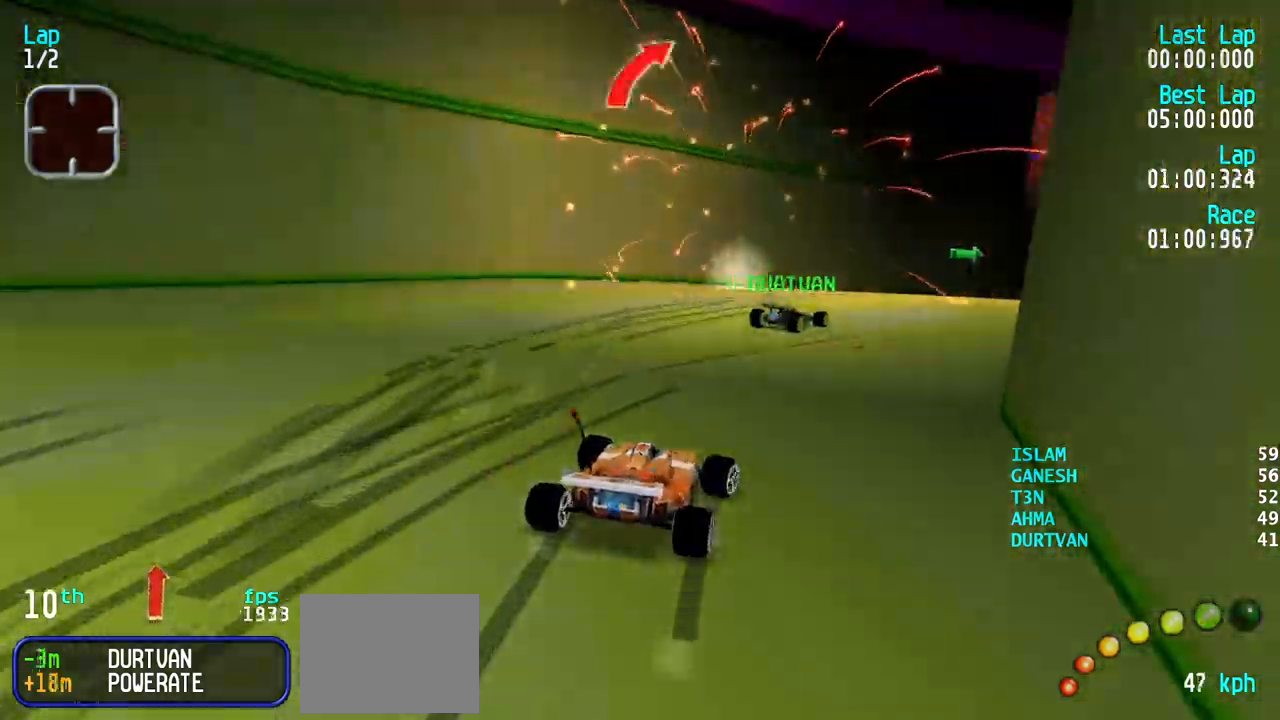
{"keys": ["right", "up"], "events": [[67, "up", "up"], [200, "up", "down"], [350, "right", "up"], [383, "right", "down"]]}
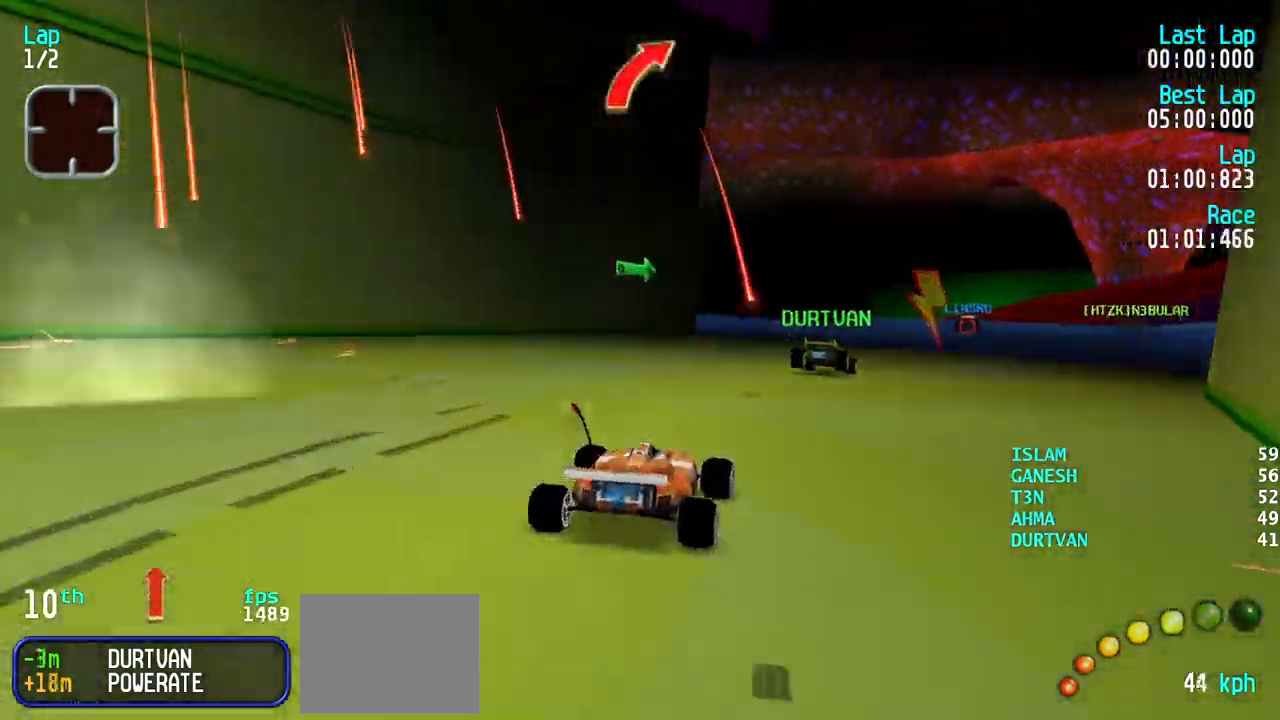
{"keys": ["up"], "events": [[33, "right", "up"], [83, "right", "down"], [217, "right", "up"], [267, "right", "down"], [367, "right", "up"], [400, "right", "down"], [500, "right", "up"]]}
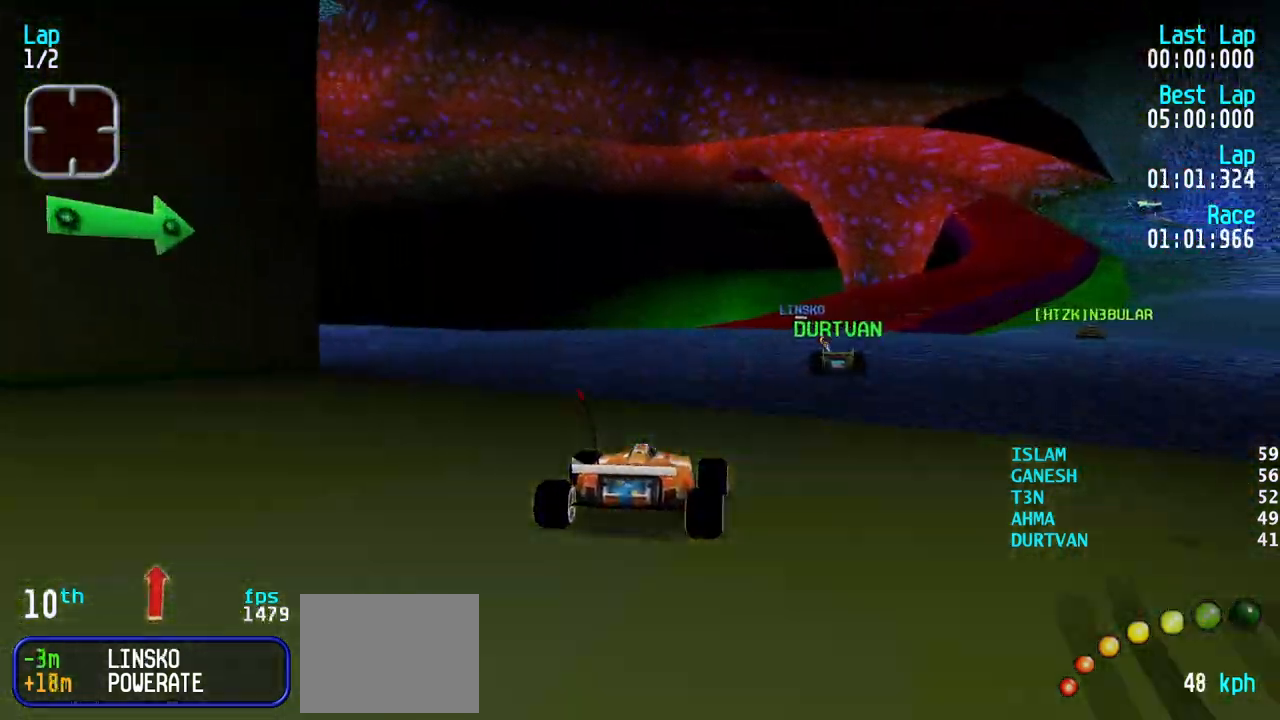
{"keys": ["right", "up"], "events": [[100, "right", "down"], [183, "right", "up"], [333, "right", "down"], [367, "right", "up"], [467, "right", "down"]]}
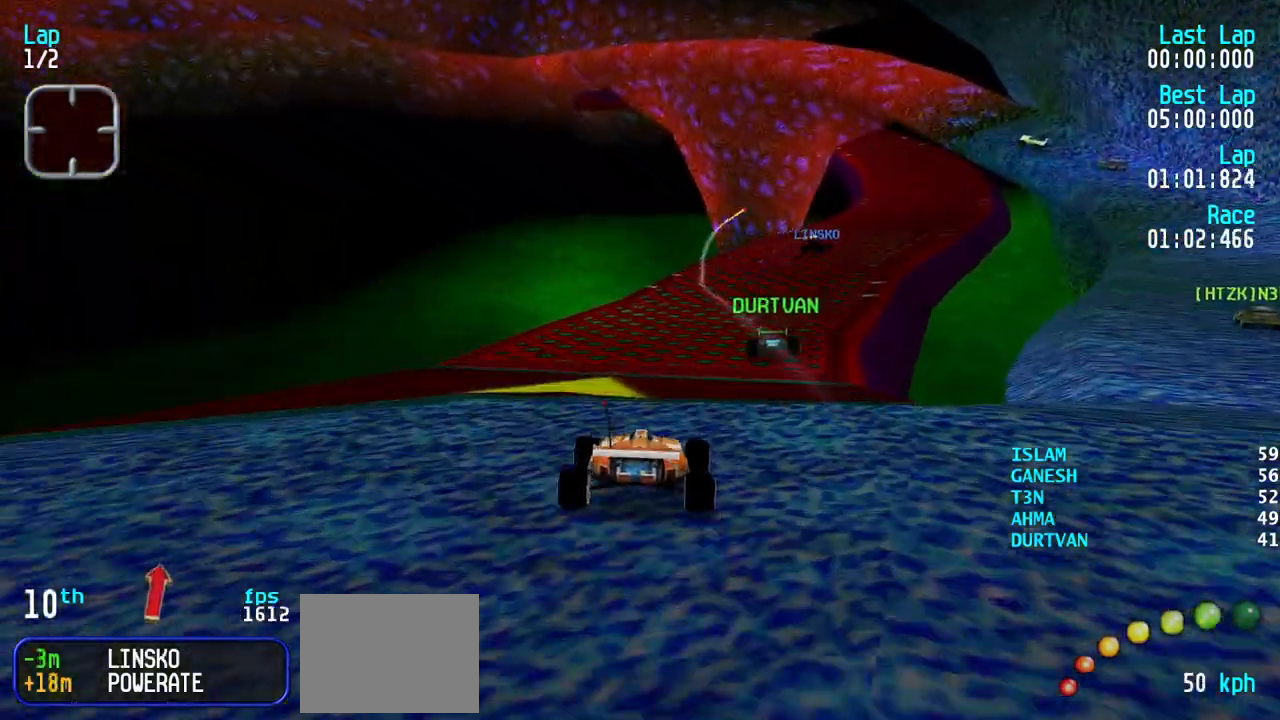
{"keys": ["right", "up"], "events": [[67, "right", "up"], [150, "right", "down"], [250, "right", "up"], [300, "right", "down"], [433, "right", "up"], [483, "right", "down"]]}
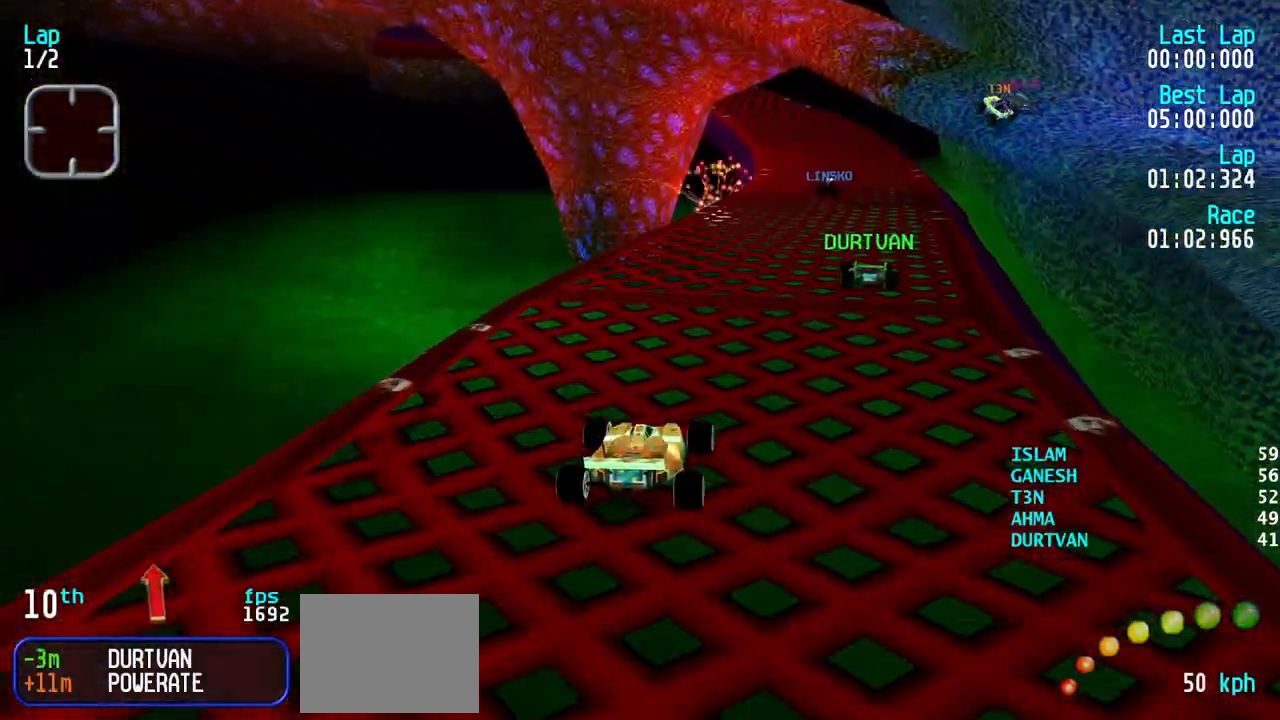
{"keys": ["up"], "events": [[133, "right", "up"], [167, "right", "down"], [317, "right", "up"], [400, "left", "down"], [500, "left", "up"]]}
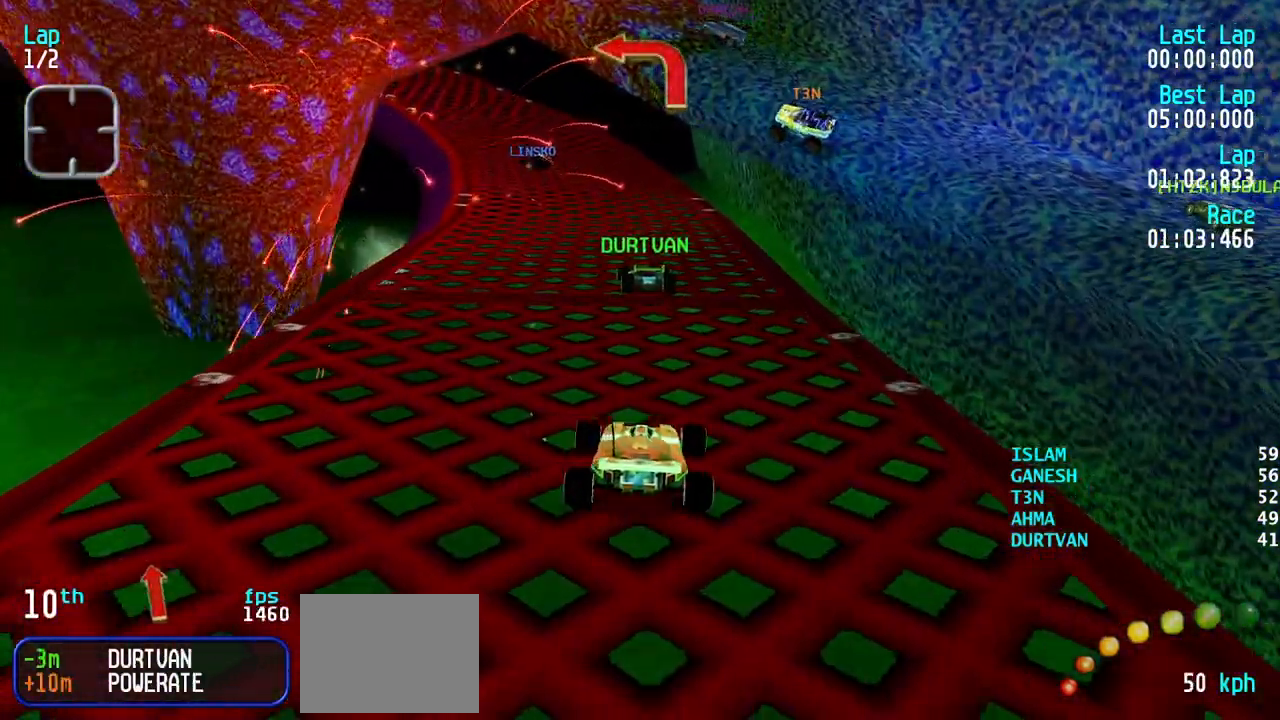
{"keys": ["left", "up"], "events": [[100, "left", "down"], [183, "left", "up"], [283, "left", "down"], [383, "left", "up"], [417, "left", "down"]]}
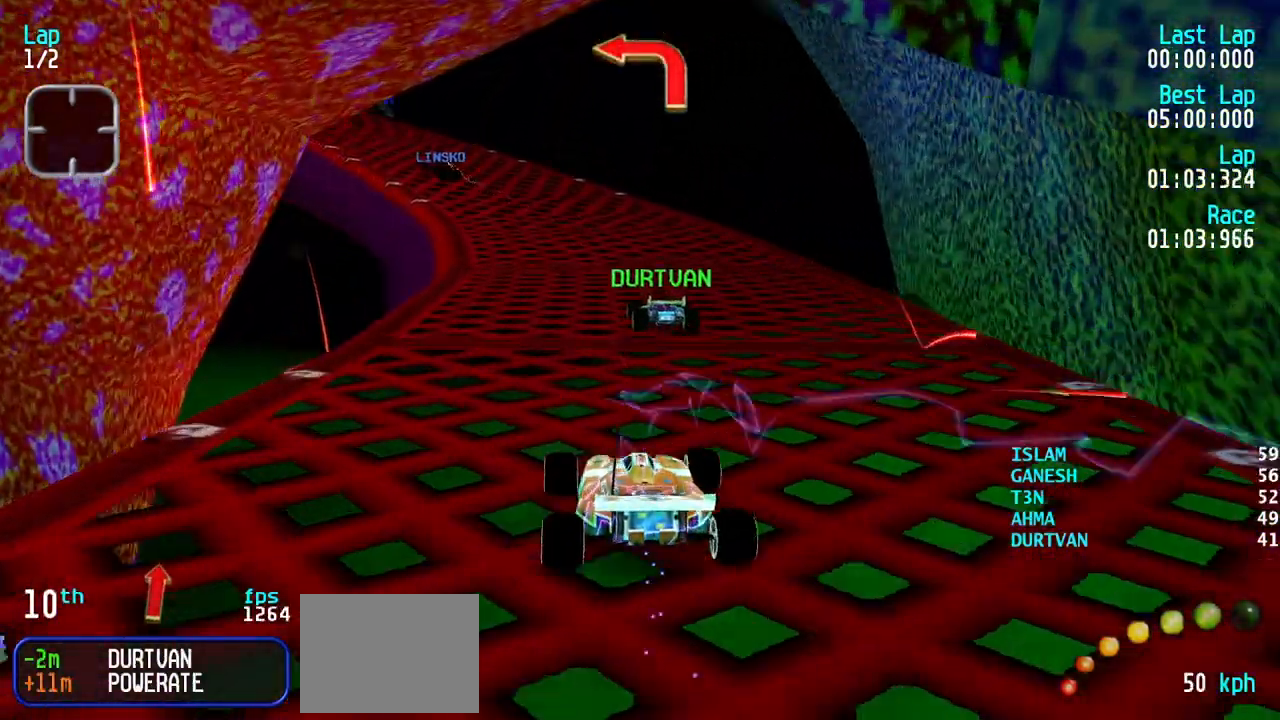
{"keys": ["left", "up"], "events": [[17, "left", "up"], [200, "left", "down"], [300, "left", "up"], [383, "left", "down"]]}
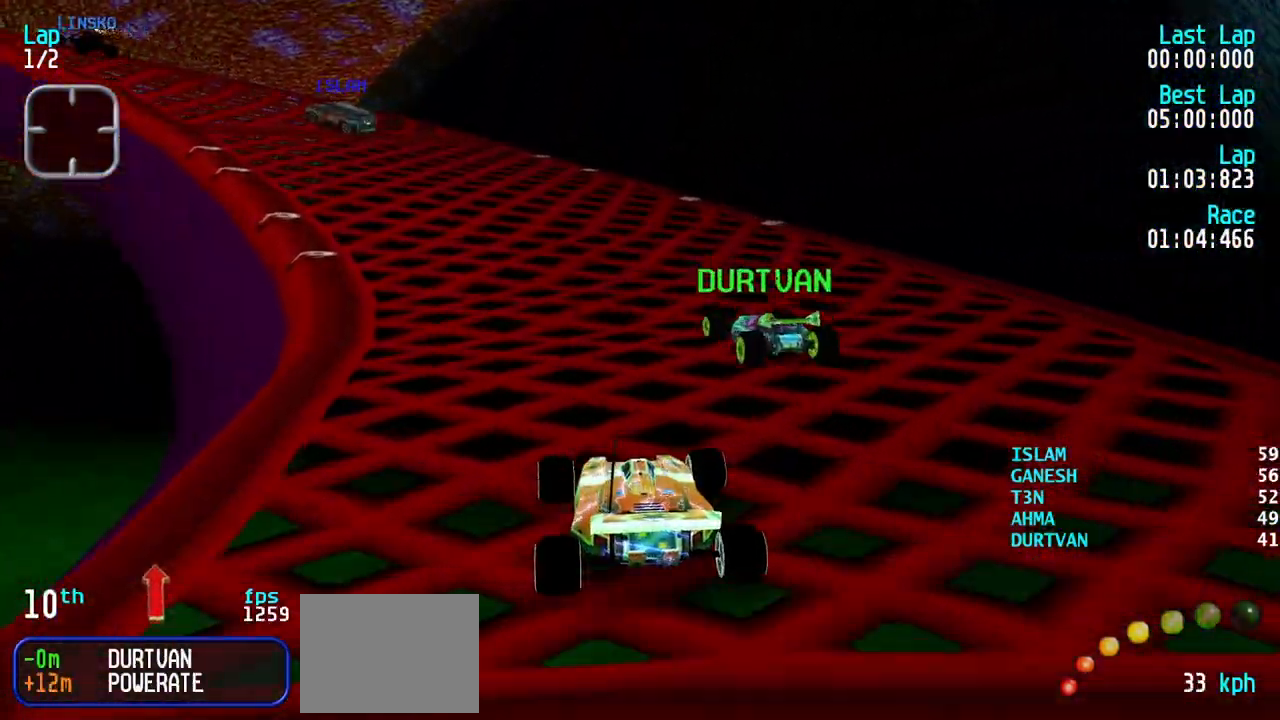
{"keys": ["left", "up"], "events": [[33, "left", "up"], [133, "left", "down"], [317, "left", "up"], [400, "left", "down"]]}
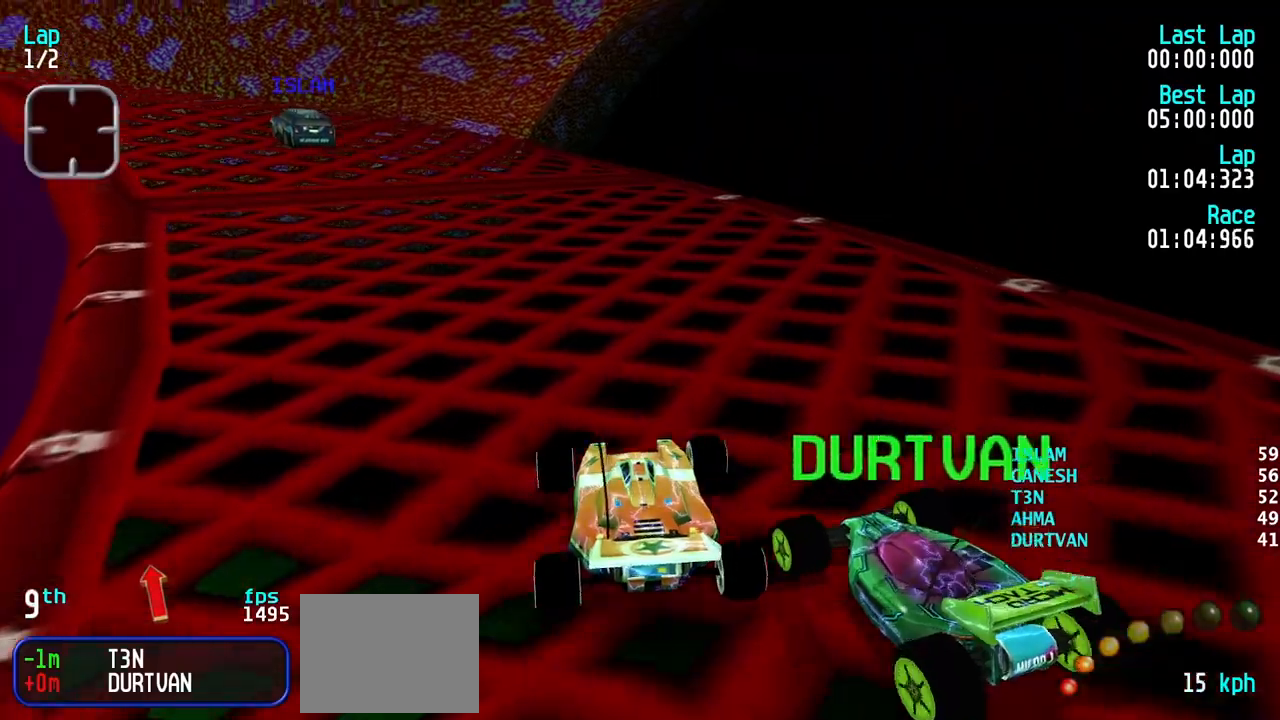
{"keys": ["left", "up"], "events": [[50, "left", "up"], [100, "left", "down"]]}
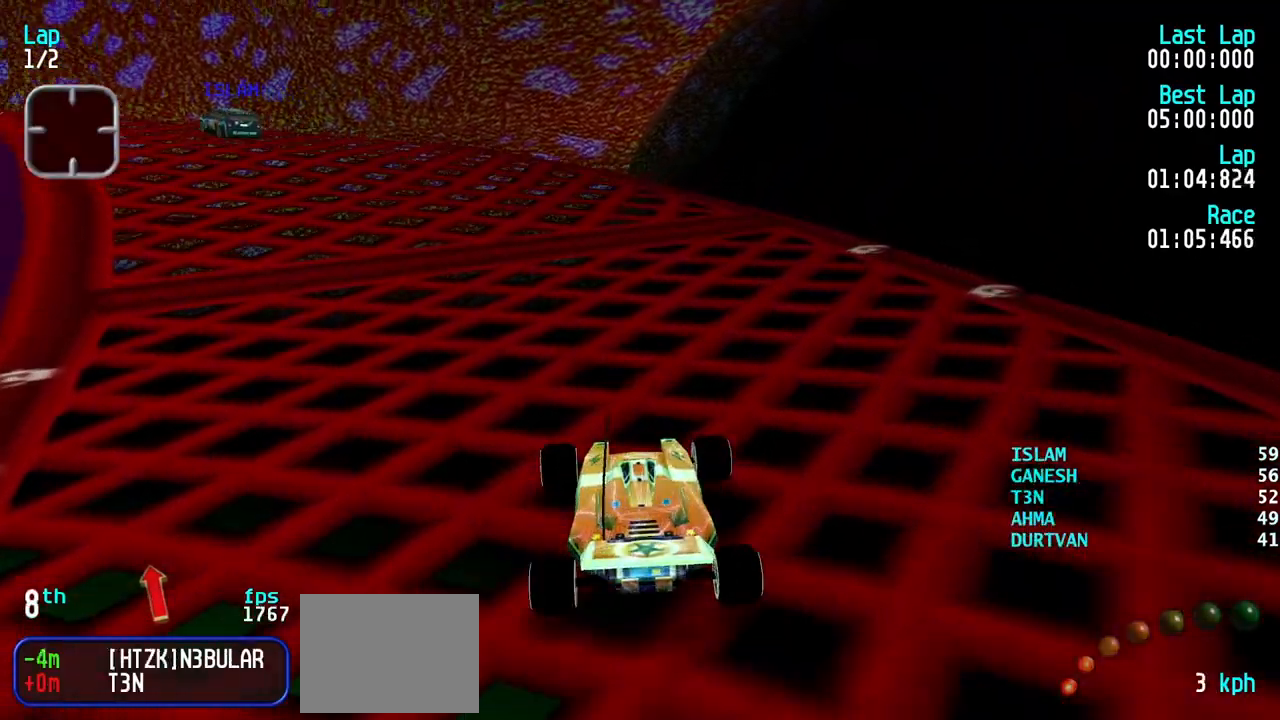
{"keys": ["right", "up"], "events": [[17, "left", "up"], [67, "right", "down"], [250, "right", "up"], [350, "right", "down"]]}
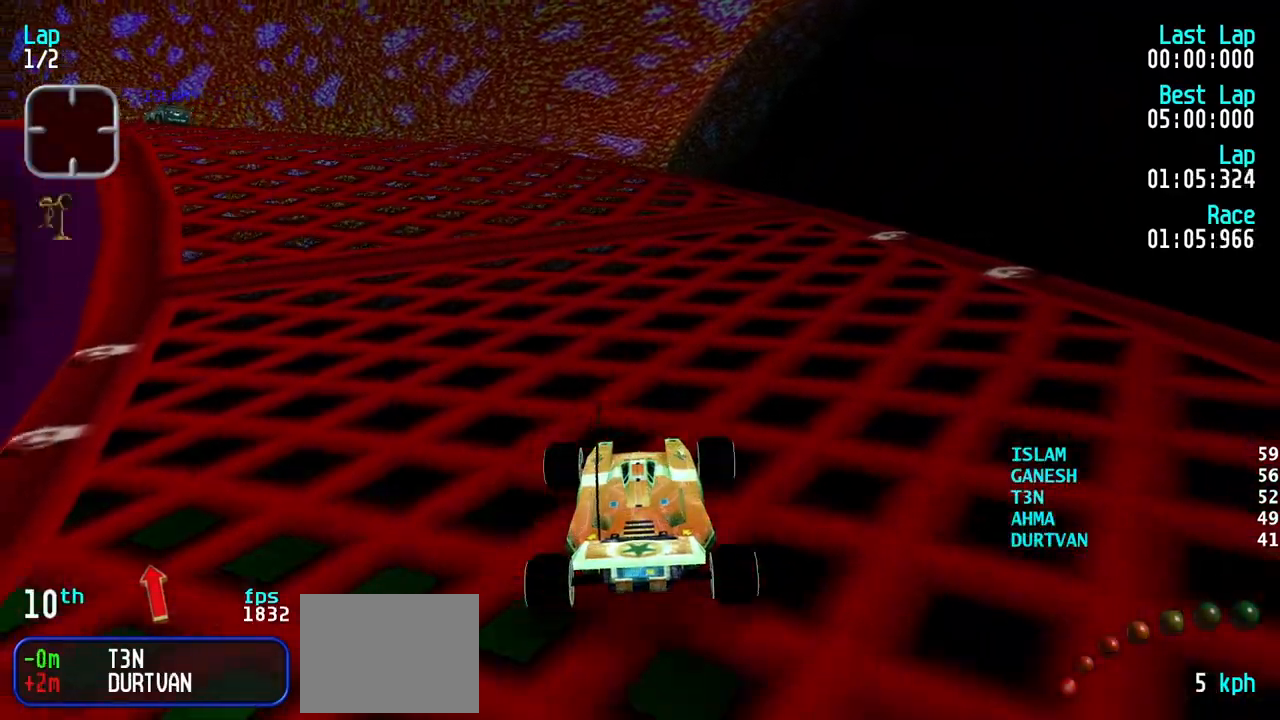
{"keys": ["left", "up"], "events": [[133, "right", "up"], [217, "left", "down"]]}
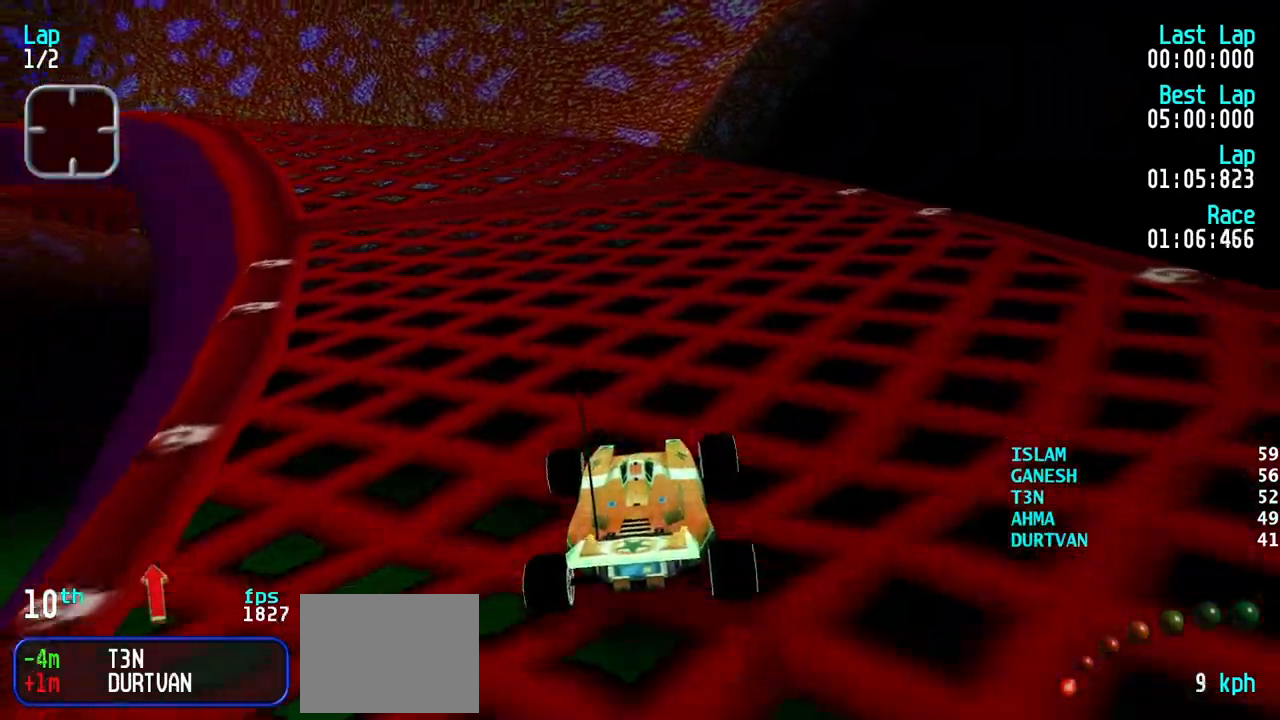
{"keys": ["up"], "events": [[50, "left", "up"], [283, "right", "down"], [383, "right", "up"]]}
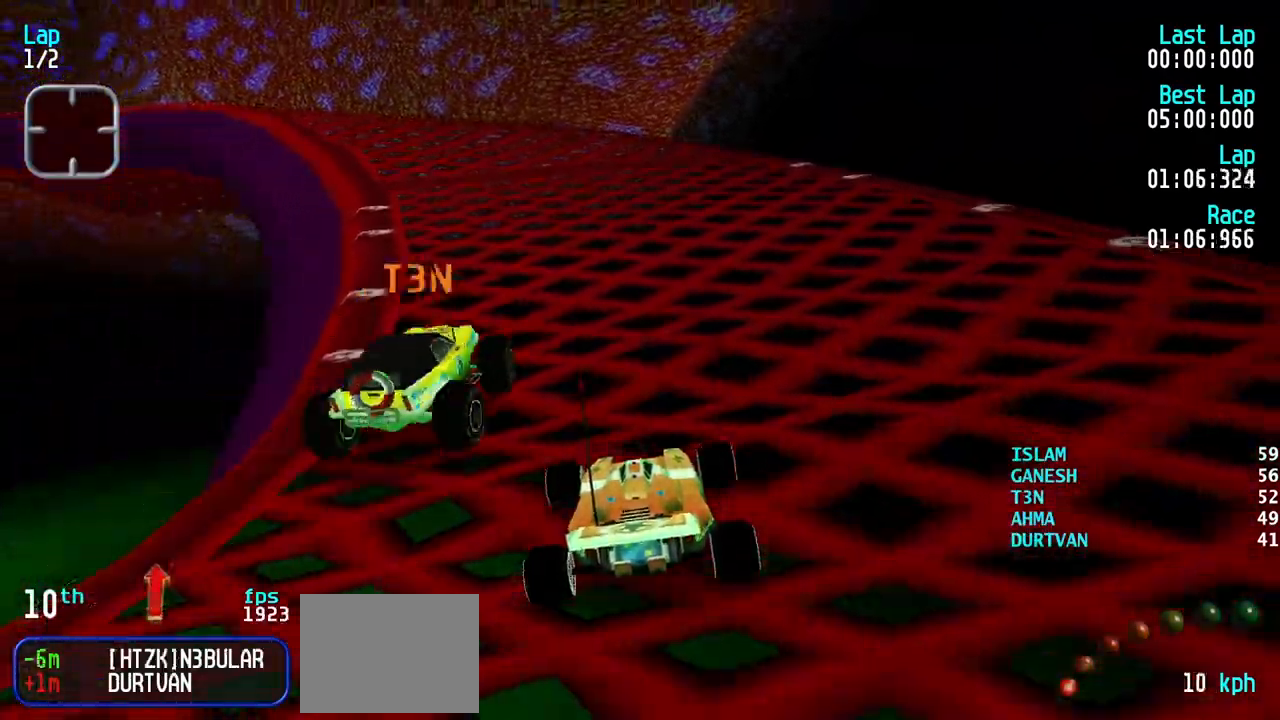
{"keys": ["up"], "events": []}
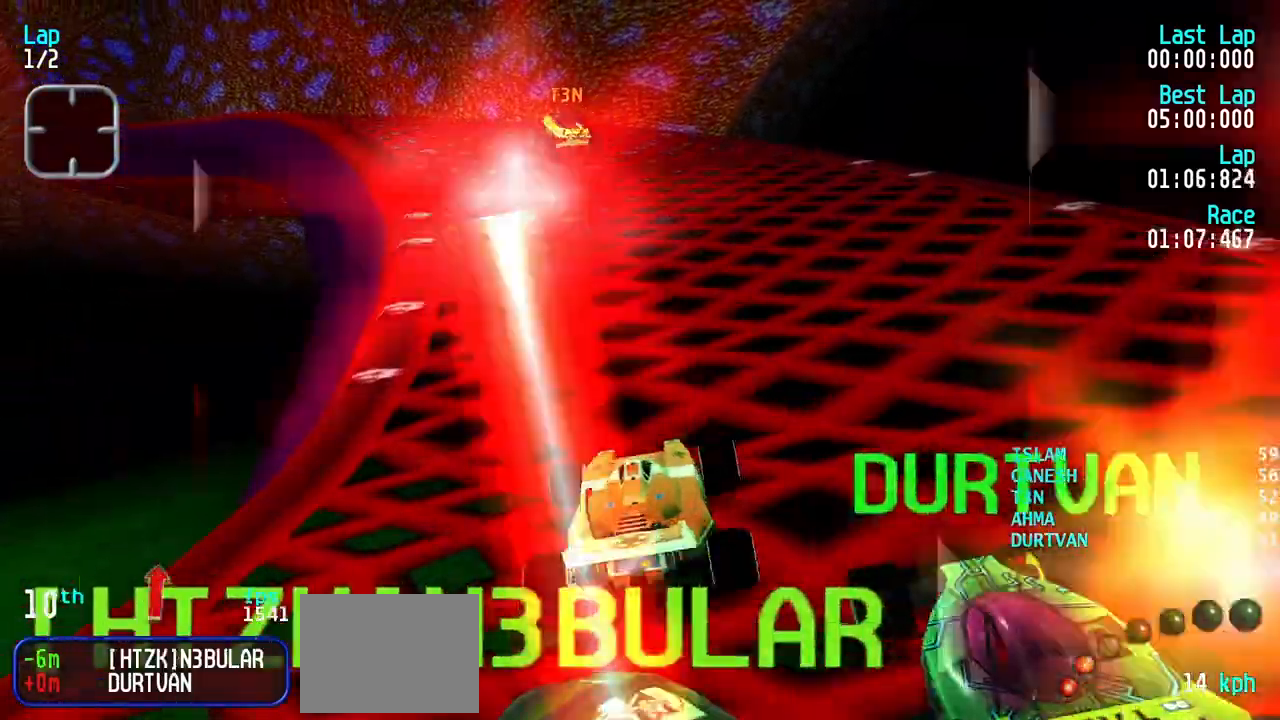
{"keys": ["left", "up"], "events": [[83, "left", "down"], [217, "left", "up"], [267, "left", "down"], [400, "left", "up"], [500, "left", "down"]]}
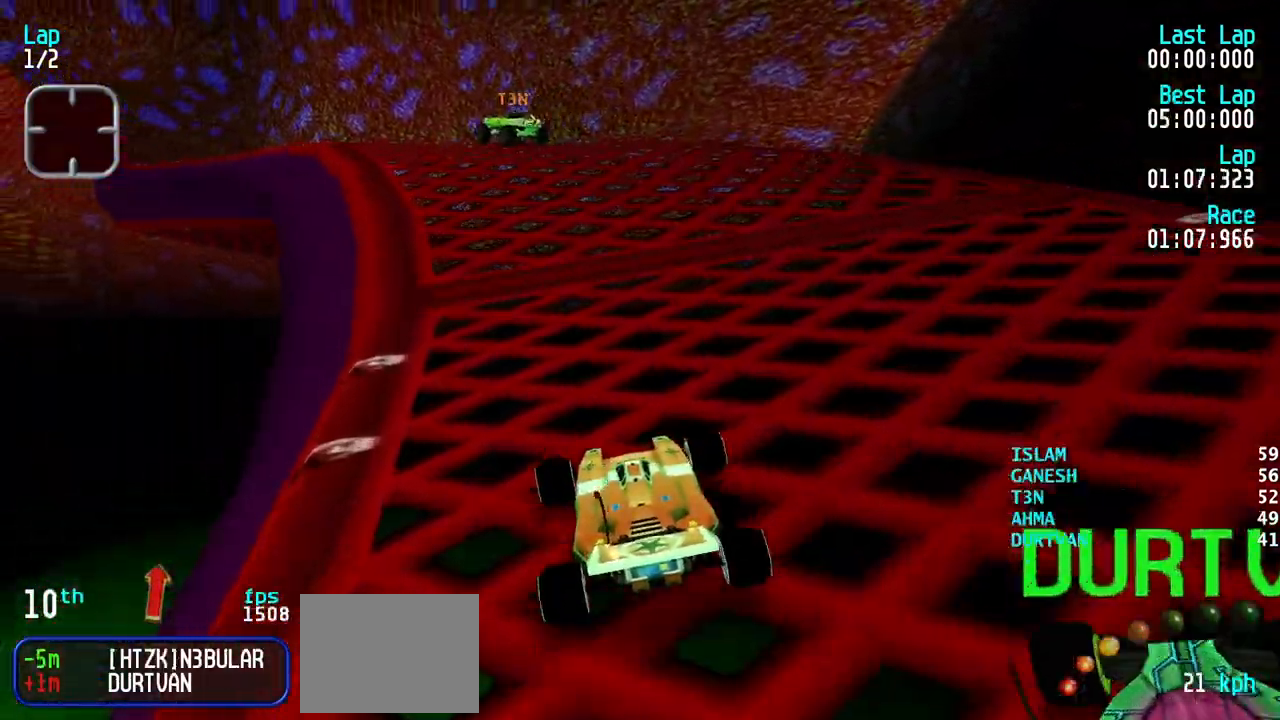
{"keys": ["left", "up"], "events": [[50, "left", "up"], [233, "left", "down"], [333, "left", "up"], [383, "left", "down"]]}
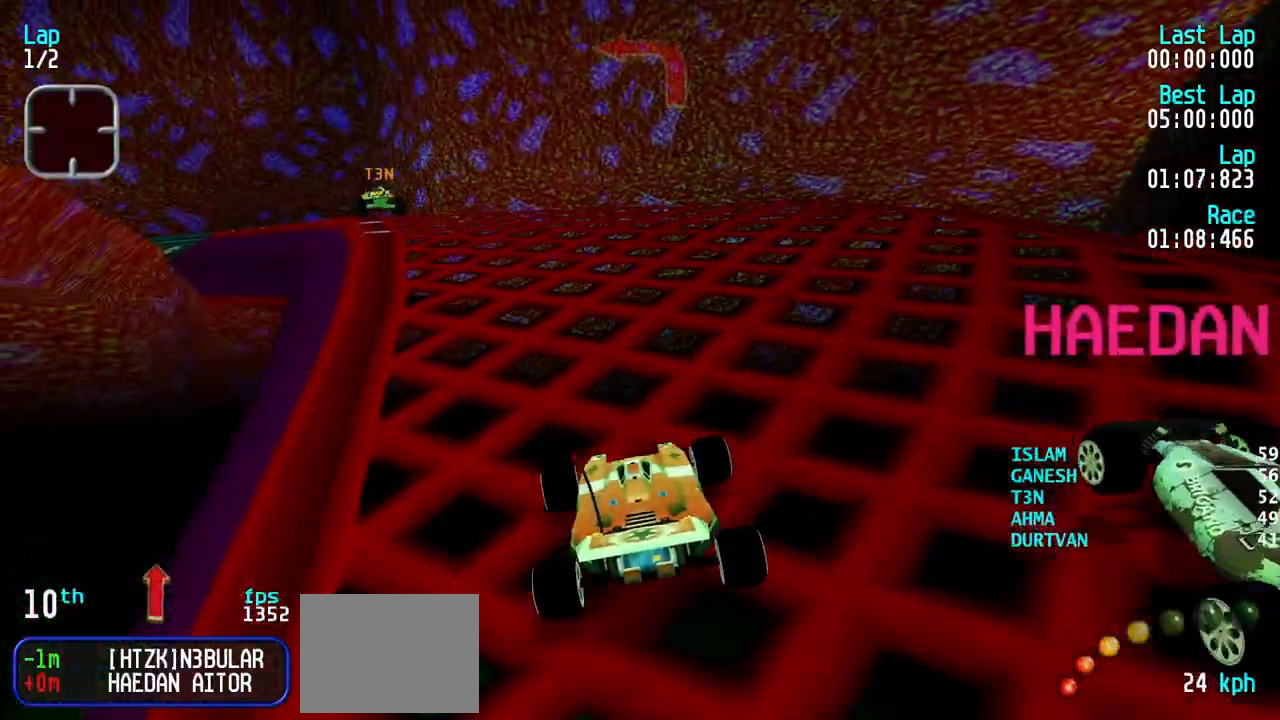
{"keys": ["left", "up"], "events": [[17, "left", "up"], [117, "left", "down"], [250, "left", "up"], [300, "left", "down"], [433, "left", "up"], [483, "left", "down"]]}
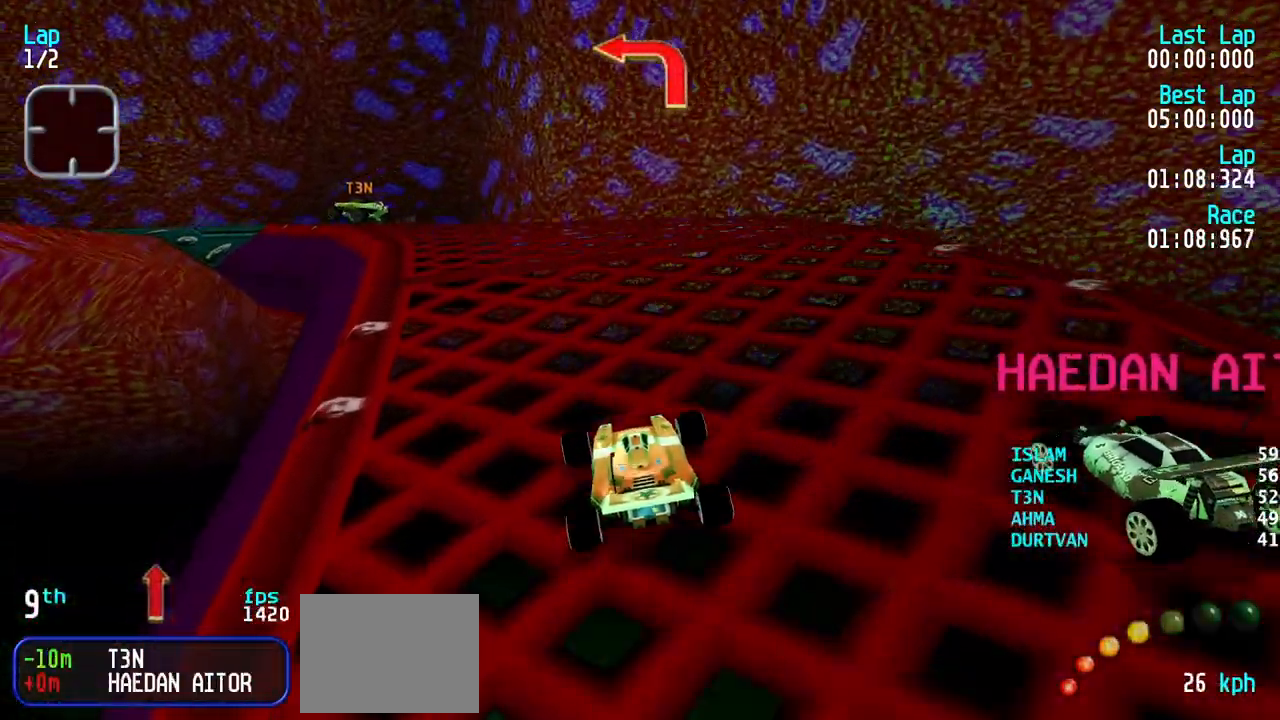
{"keys": ["left", "up"], "events": [[133, "left", "up"], [167, "left", "down"], [367, "up", "up"], [450, "up", "down"]]}
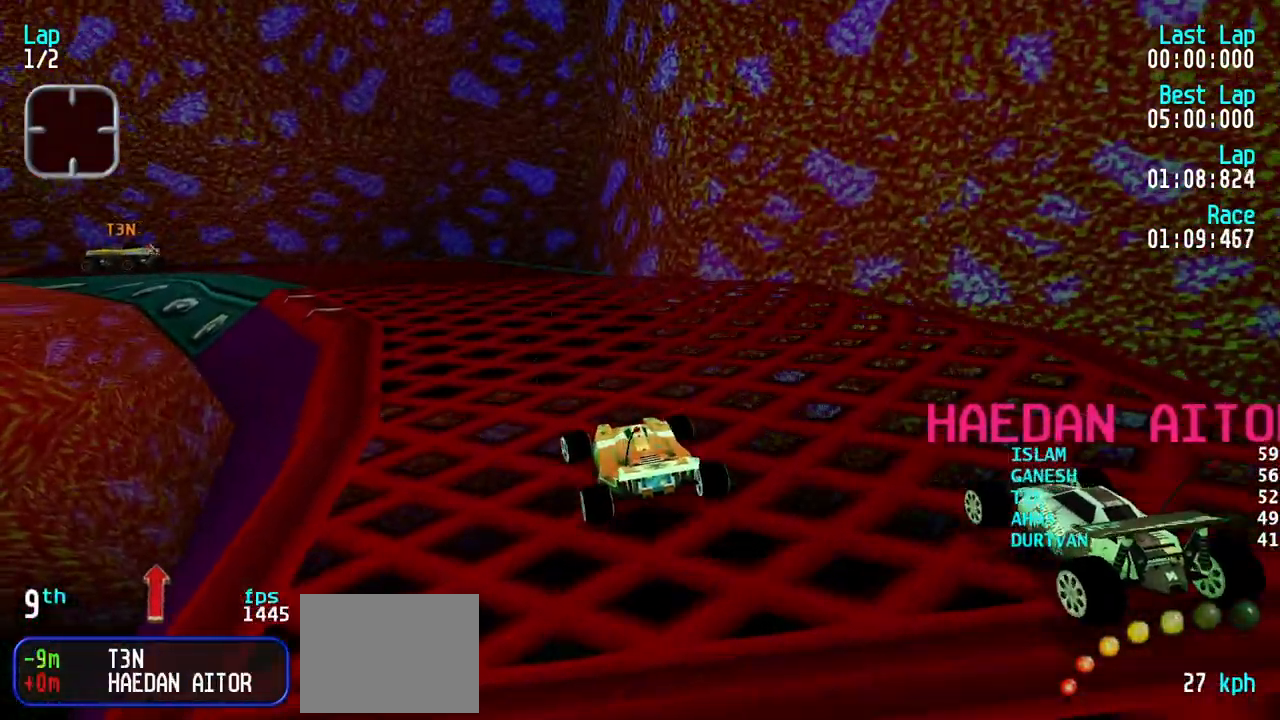
{"keys": ["left", "up"], "events": [[100, "left", "up"], [183, "left", "down"], [233, "up", "up"], [333, "up", "down"], [383, "left", "up"], [417, "left", "down"]]}
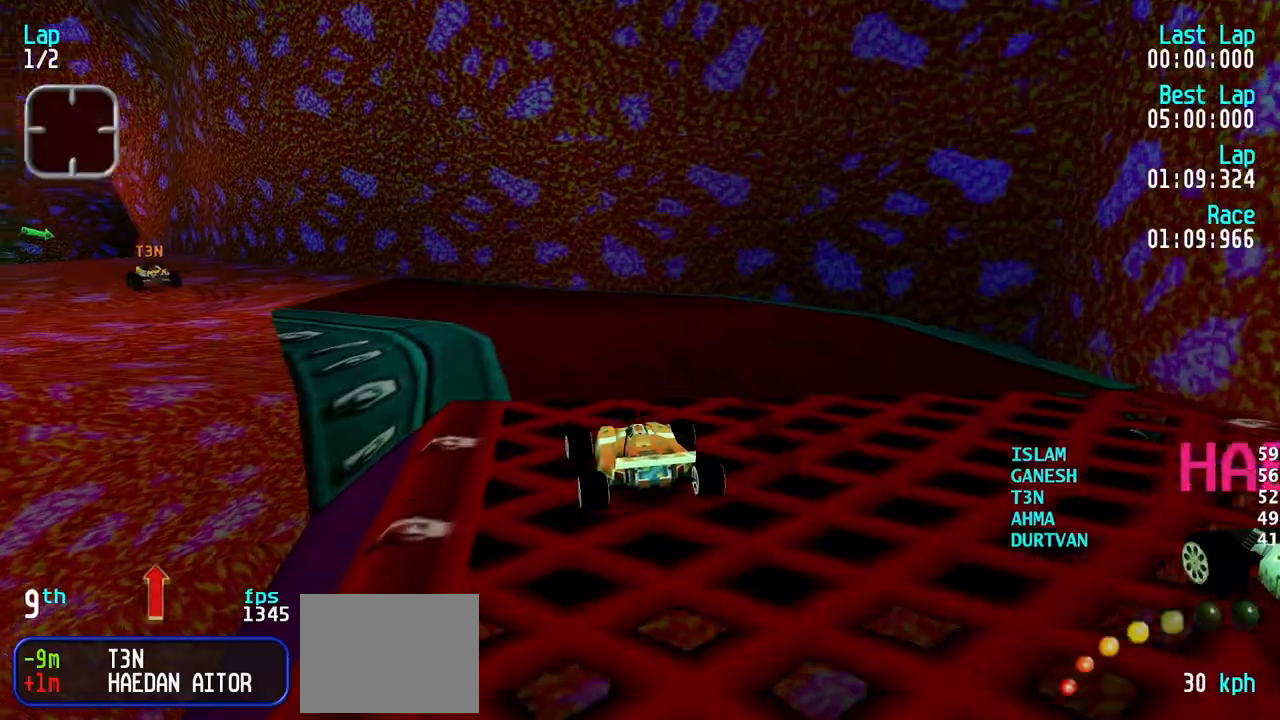
{"keys": ["left", "up"], "events": [[350, "left", "up"], [383, "left", "down"]]}
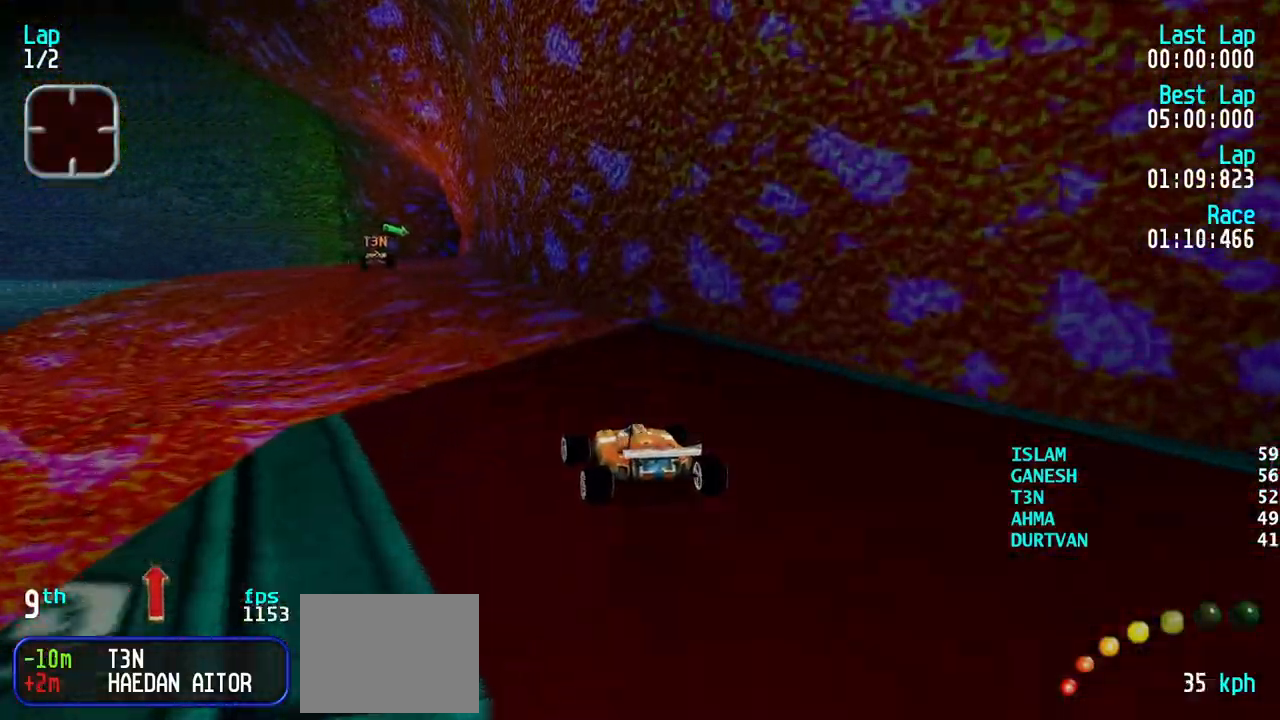
{"keys": ["up"], "events": [[83, "left", "up"], [133, "left", "down"], [217, "left", "up"]]}
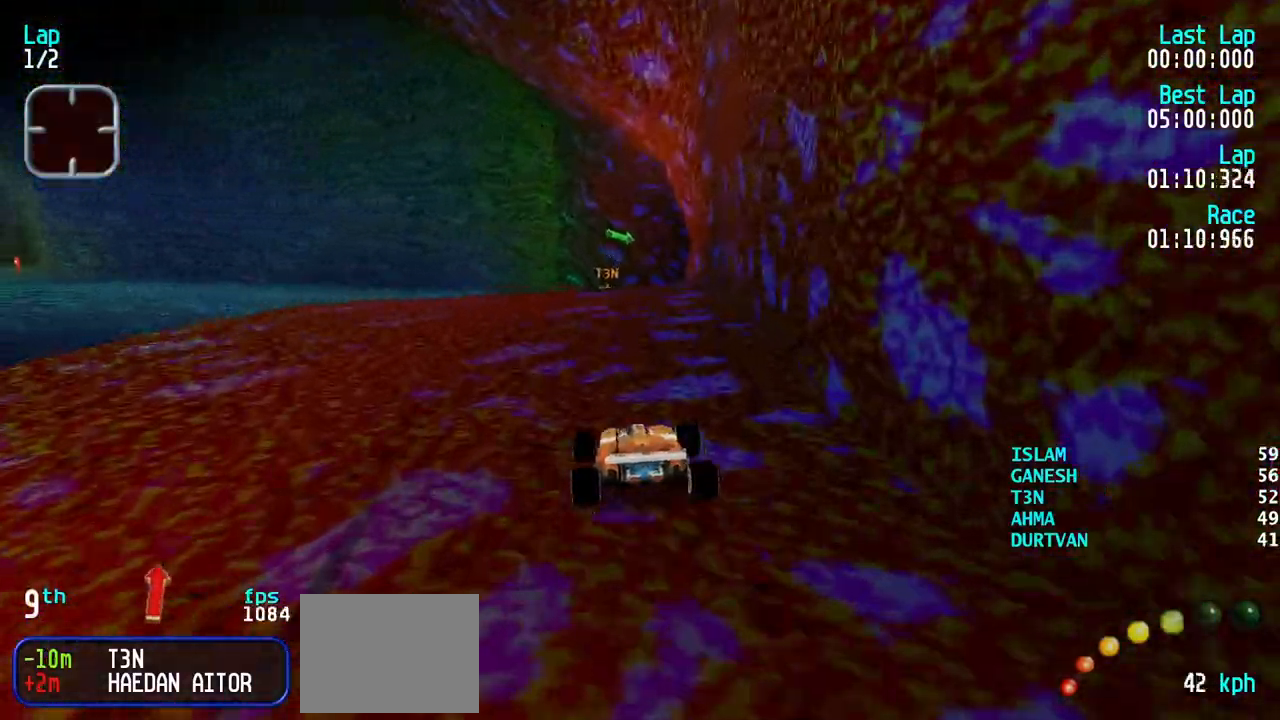
{"keys": [], "events": [[50, "right", "down"], [100, "right", "up"], [183, "up", "up"], [283, "down", "down"], [333, "down", "up"], [417, "down", "down"], [467, "down", "up"]]}
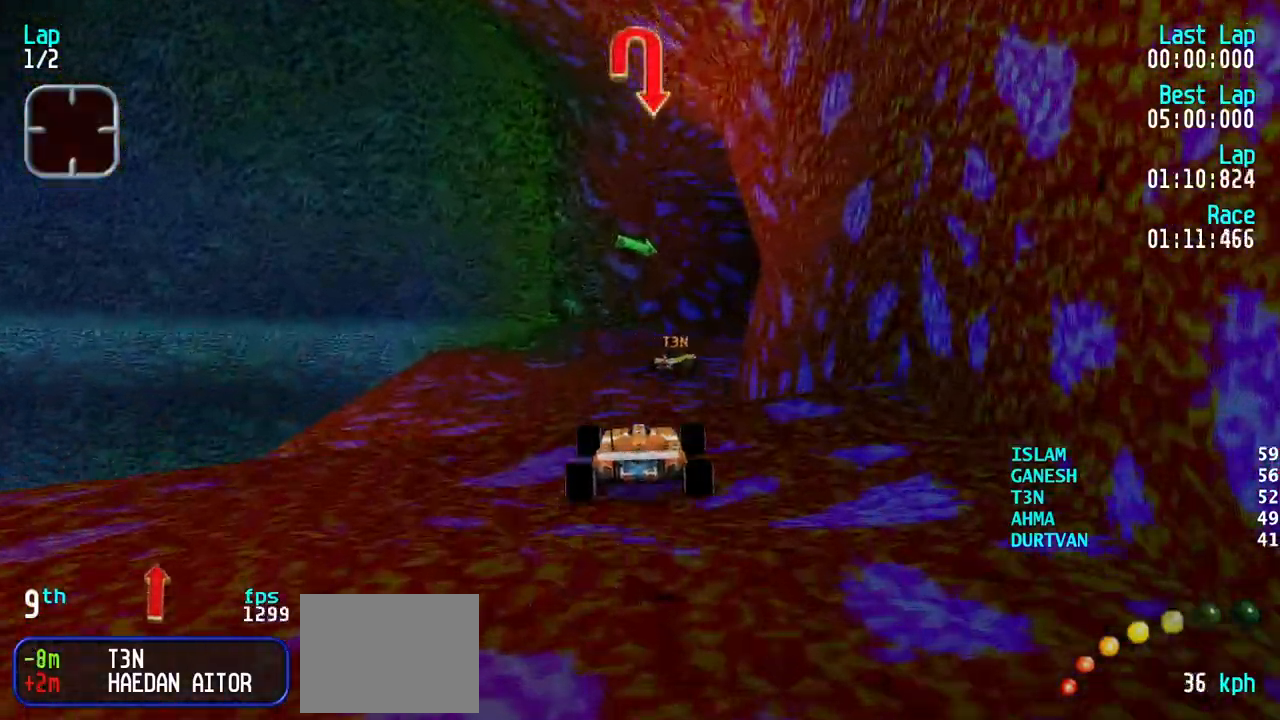
{"keys": ["down"], "events": [[433, "down", "down"]]}
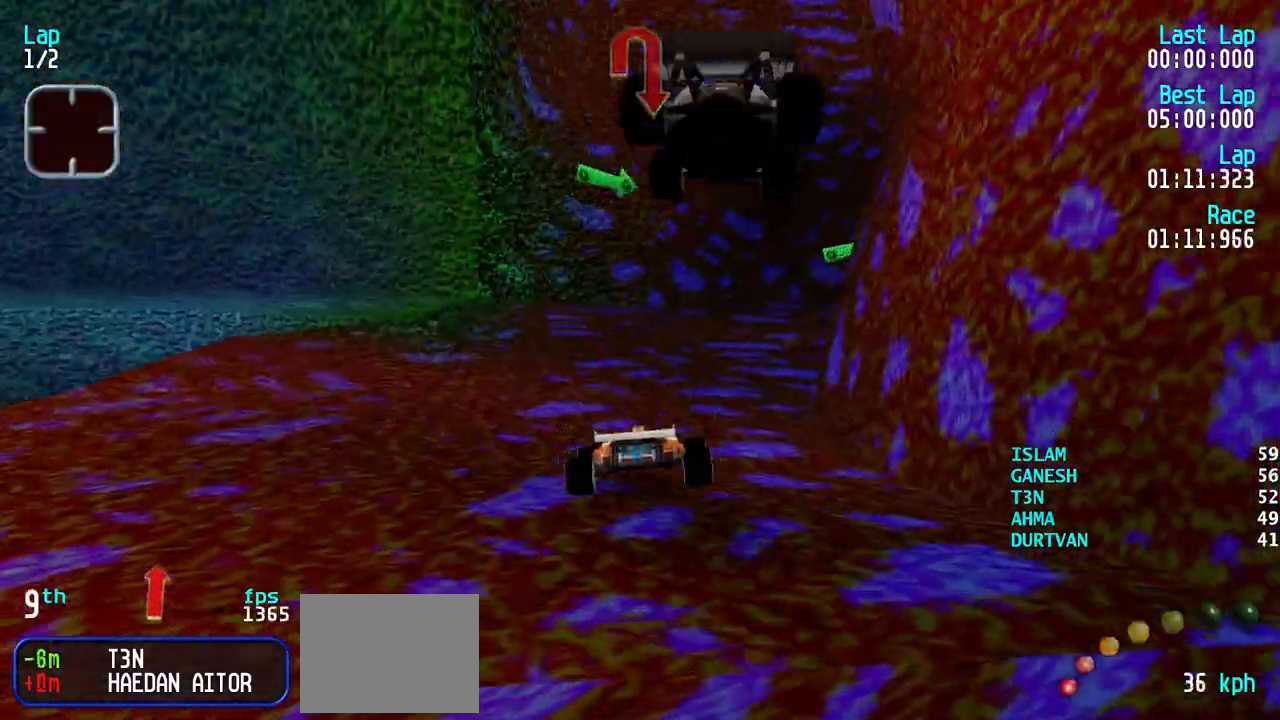
{"keys": ["right", "up"], "events": [[33, "right", "down"], [133, "down", "up"], [267, "up", "down"], [367, "up", "up"], [433, "up", "down"]]}
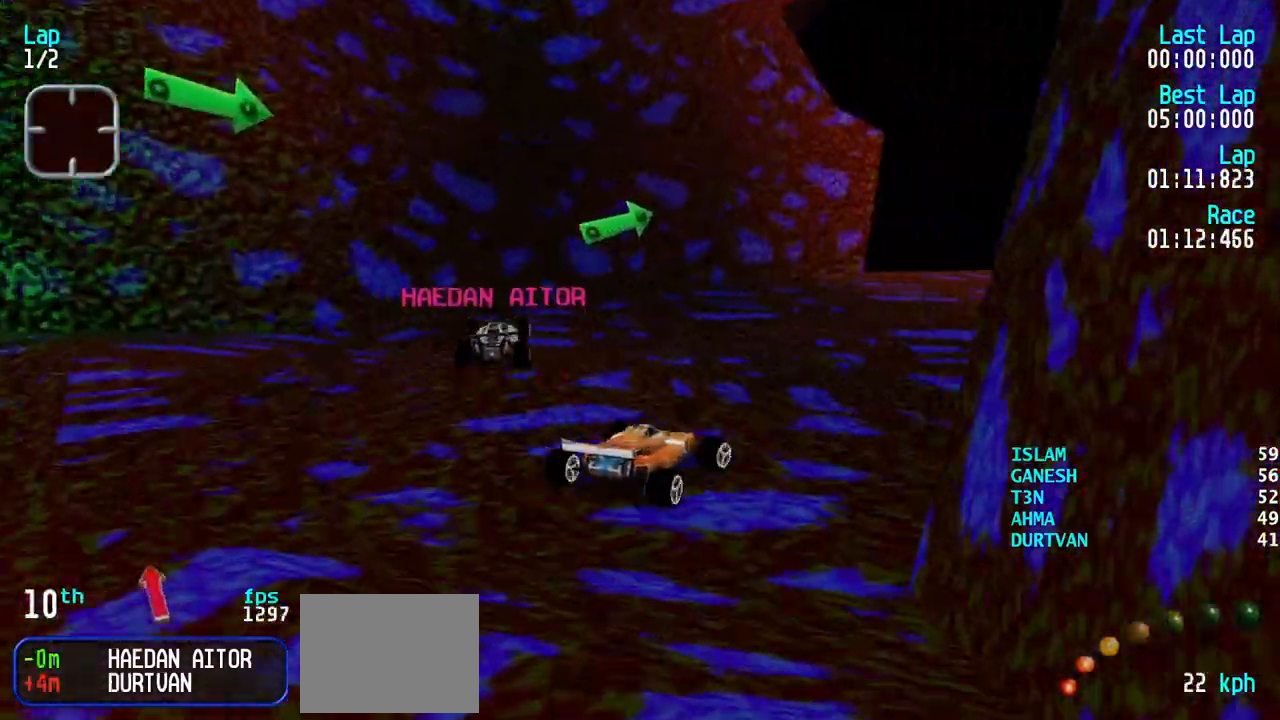
{"keys": ["right", "up"], "events": [[50, "up", "up"], [117, "up", "down"], [383, "right", "up"], [467, "right", "down"]]}
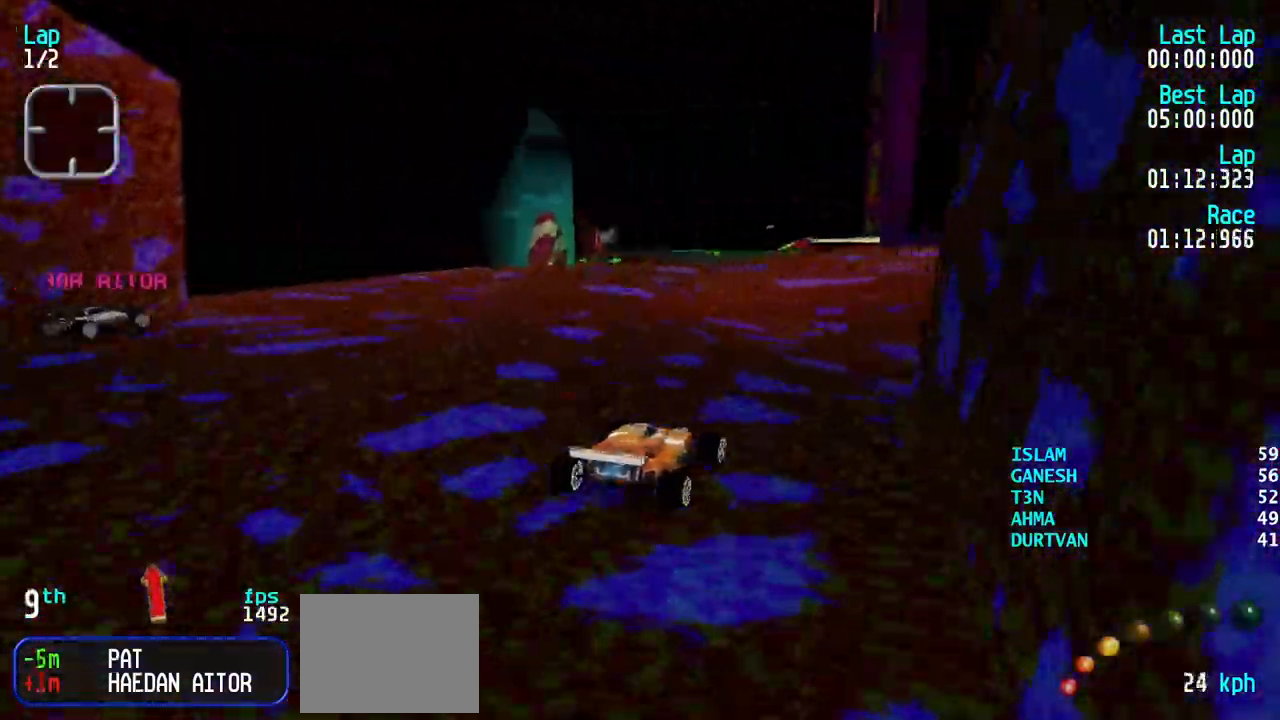
{"keys": ["up"], "events": [[17, "up", "up"], [250, "up", "down"], [483, "right", "up"]]}
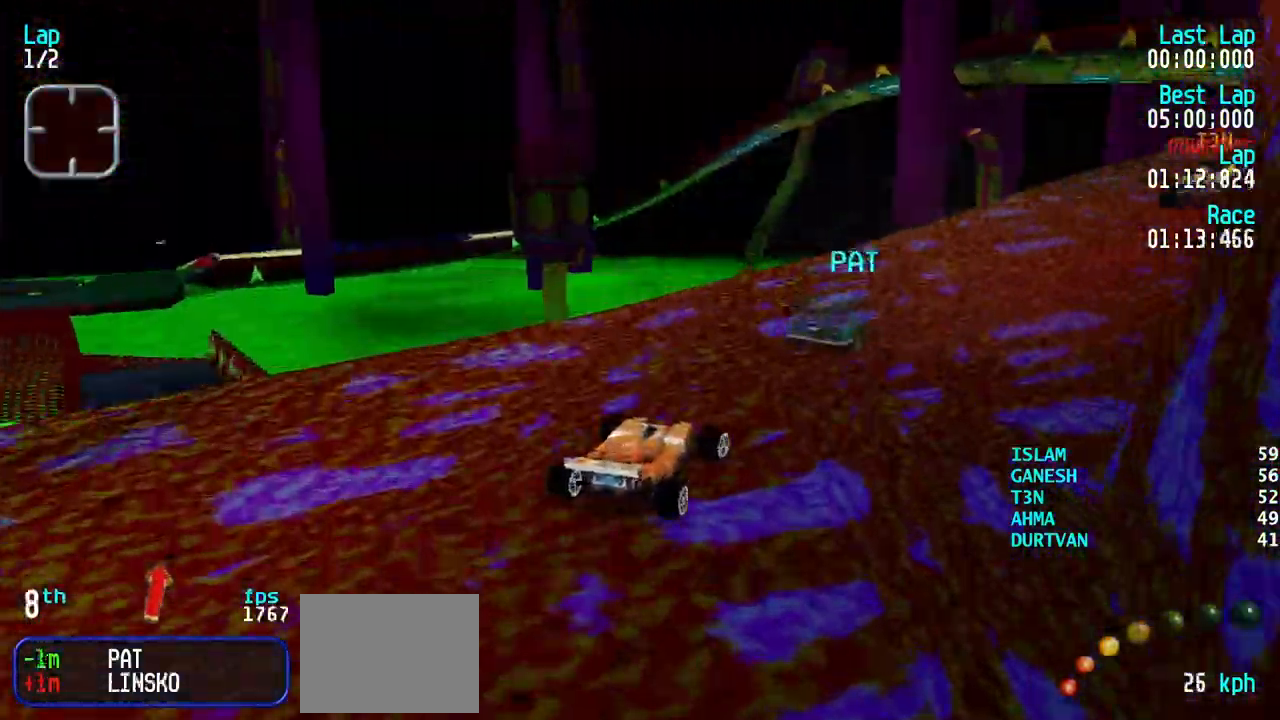
{"keys": ["right", "up"], "events": [[83, "right", "down"]]}